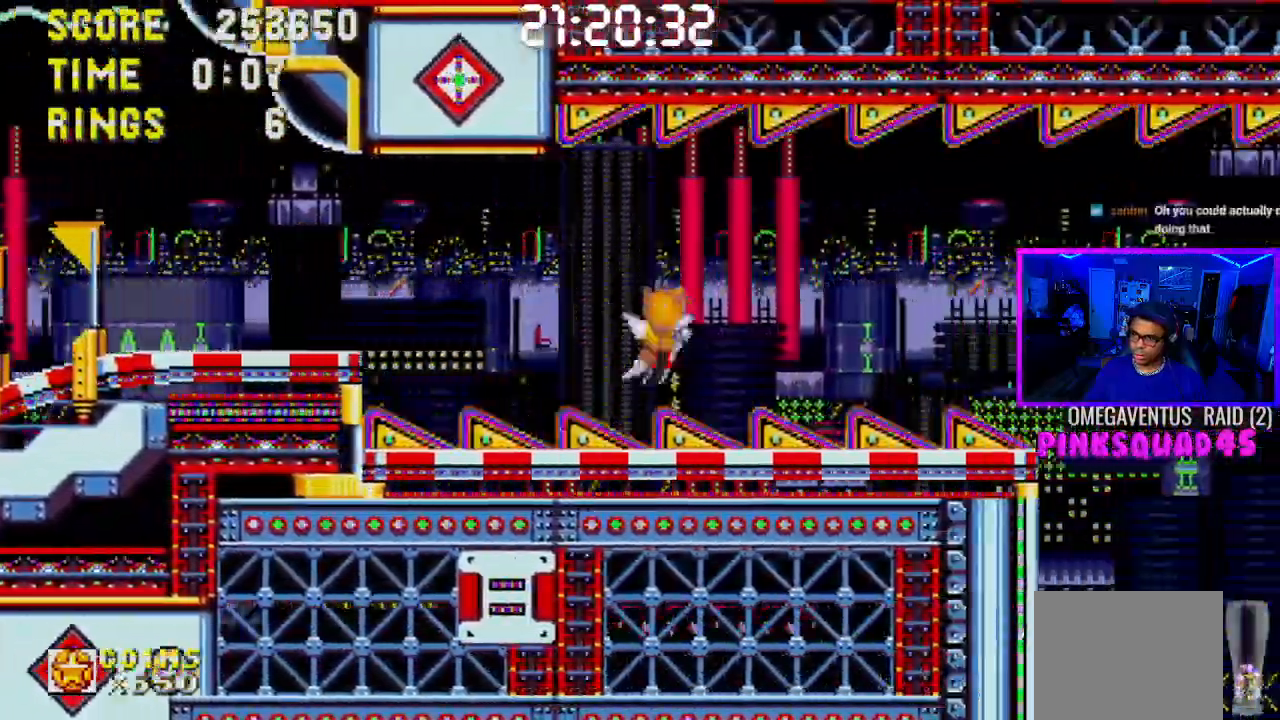
Gameplay with a controller (PlayStation layout); each line is a JSON object with the inputs held at the frame after it. "events" lists button and stick changes between this image and that frame as [ms after this image, input, new state], when the widget could be followed in between. Not read: L3.
{"buttons": ["DPAD_LEFT"], "left_stick": "center", "right_stick": "center", "events": [[433, "DPAD_LEFT", "down"], [433, "DPAD_RIGHT", "up"]]}
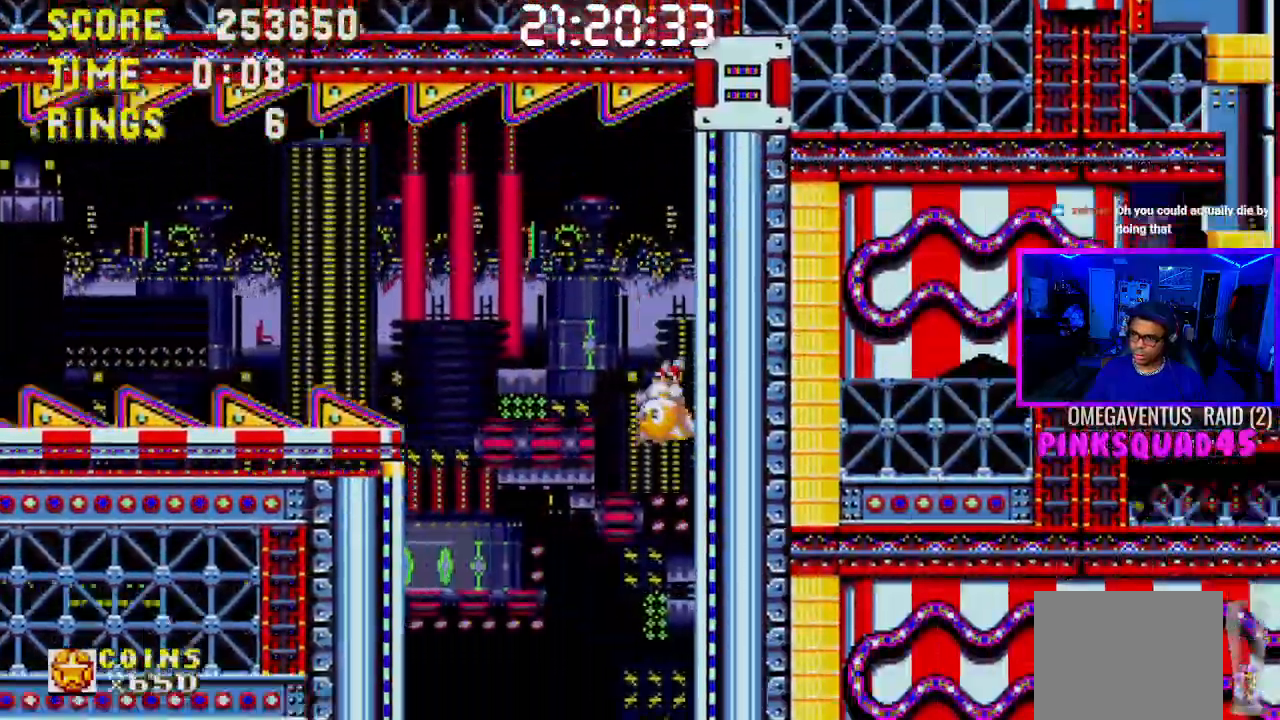
{"buttons": ["DPAD_LEFT"], "left_stick": "center", "right_stick": "center", "events": []}
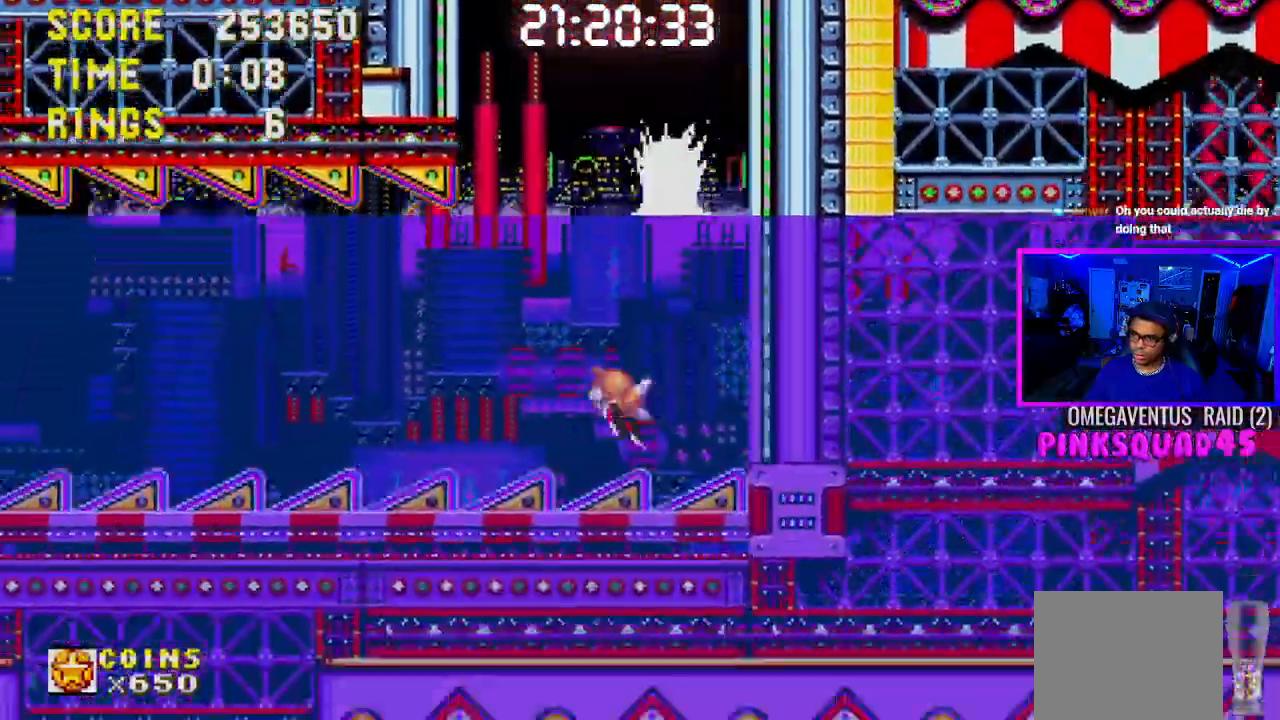
{"buttons": ["DPAD_LEFT"], "left_stick": "center", "right_stick": "center", "events": []}
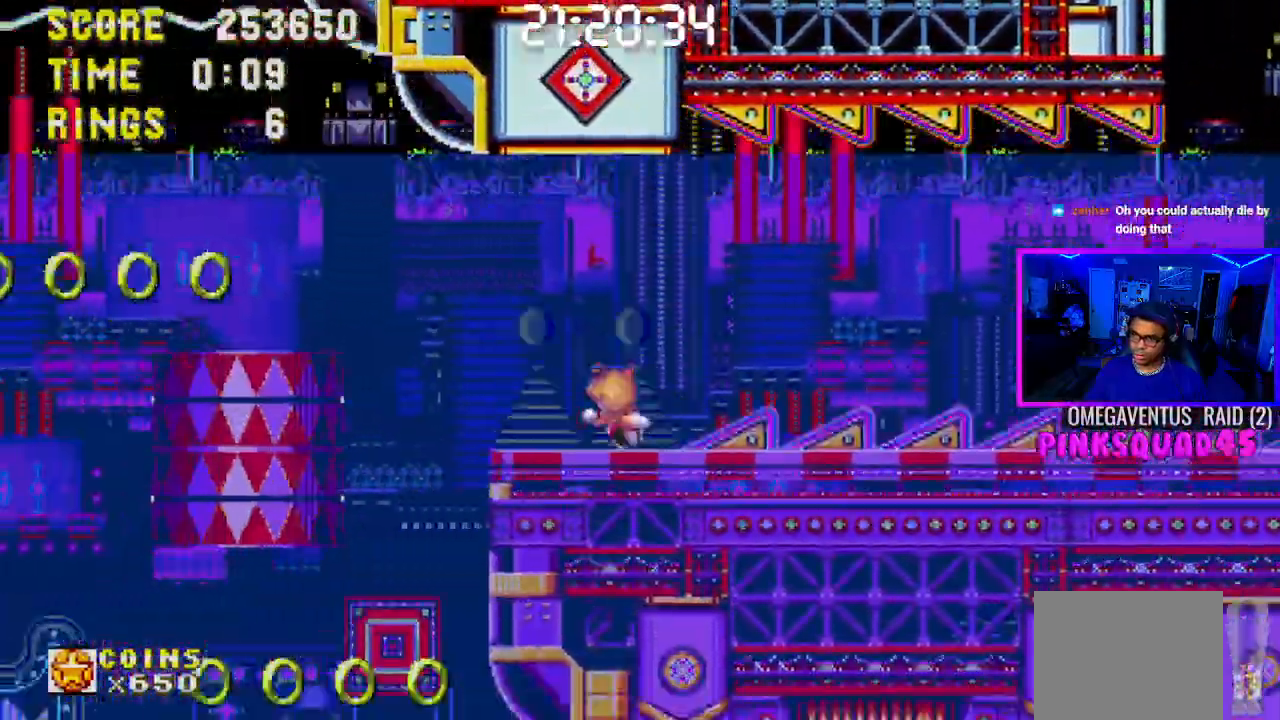
{"buttons": [], "left_stick": "center", "right_stick": "center", "events": [[33, "DPAD_RIGHT", "down"], [450, "DPAD_LEFT", "up"], [450, "DPAD_RIGHT", "up"]]}
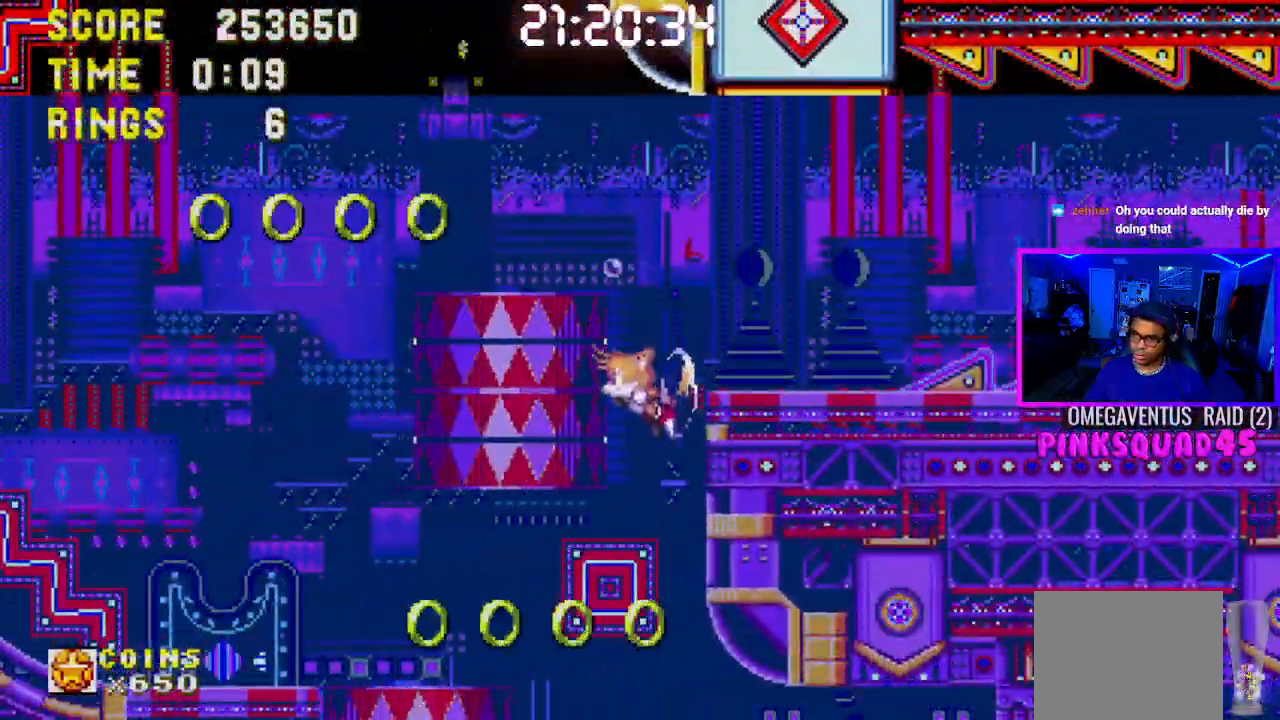
{"buttons": [], "left_stick": "center", "right_stick": "center", "events": []}
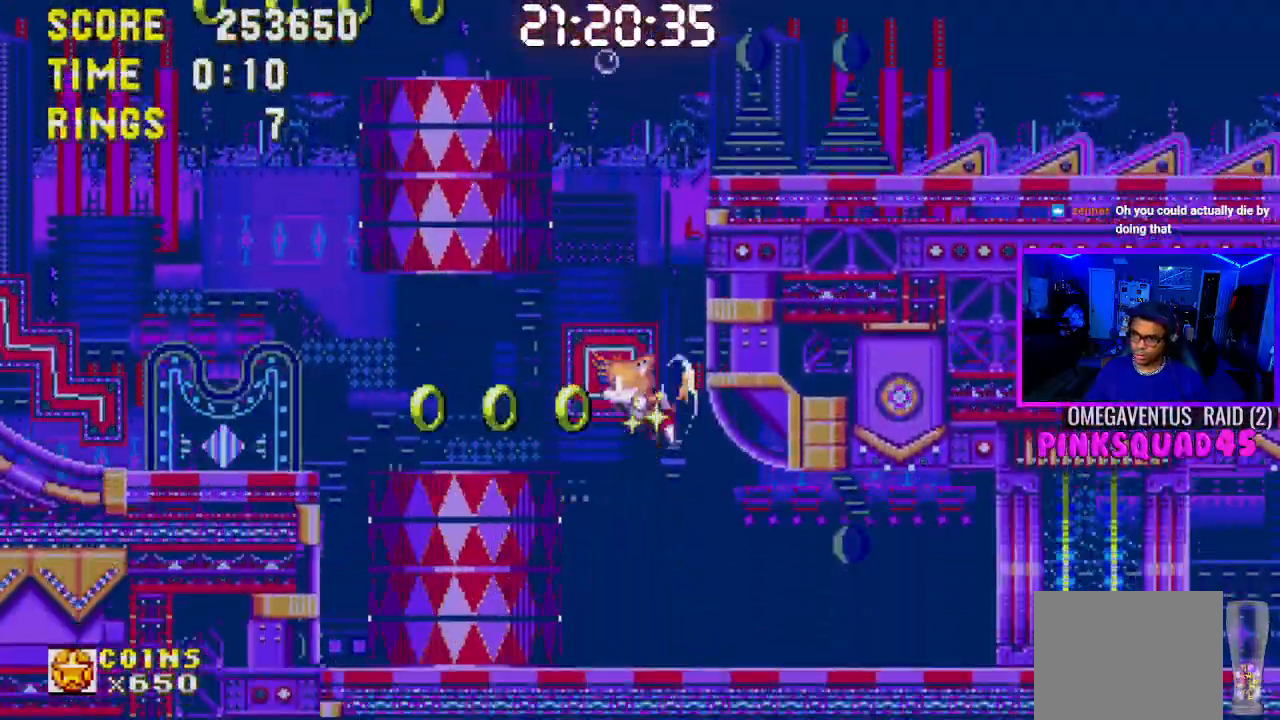
{"buttons": [], "left_stick": "center", "right_stick": "center", "events": [[350, "DPAD_RIGHT", "down"], [433, "DPAD_RIGHT", "up"]]}
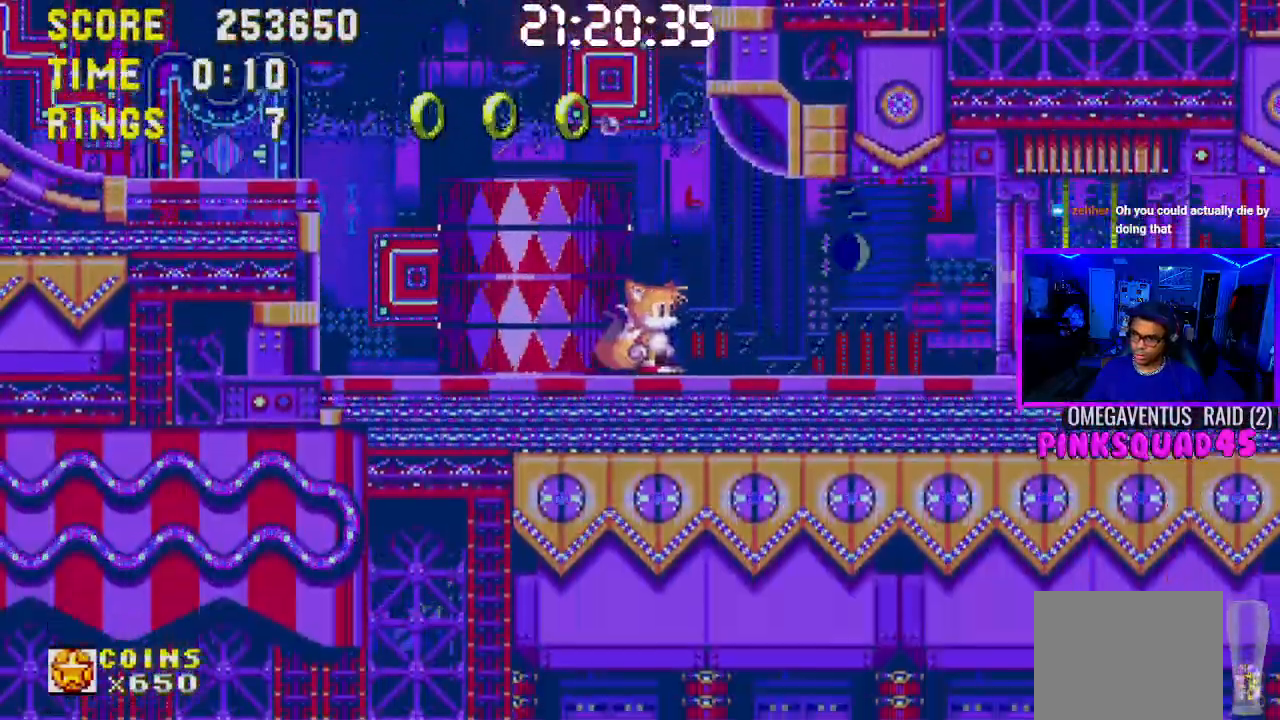
{"buttons": [], "left_stick": "center", "right_stick": "center", "events": [[100, "DPAD_DOWN", "down"], [167, "CROSS", "down"], [217, "DPAD_DOWN", "up"], [233, "CROSS", "up"]]}
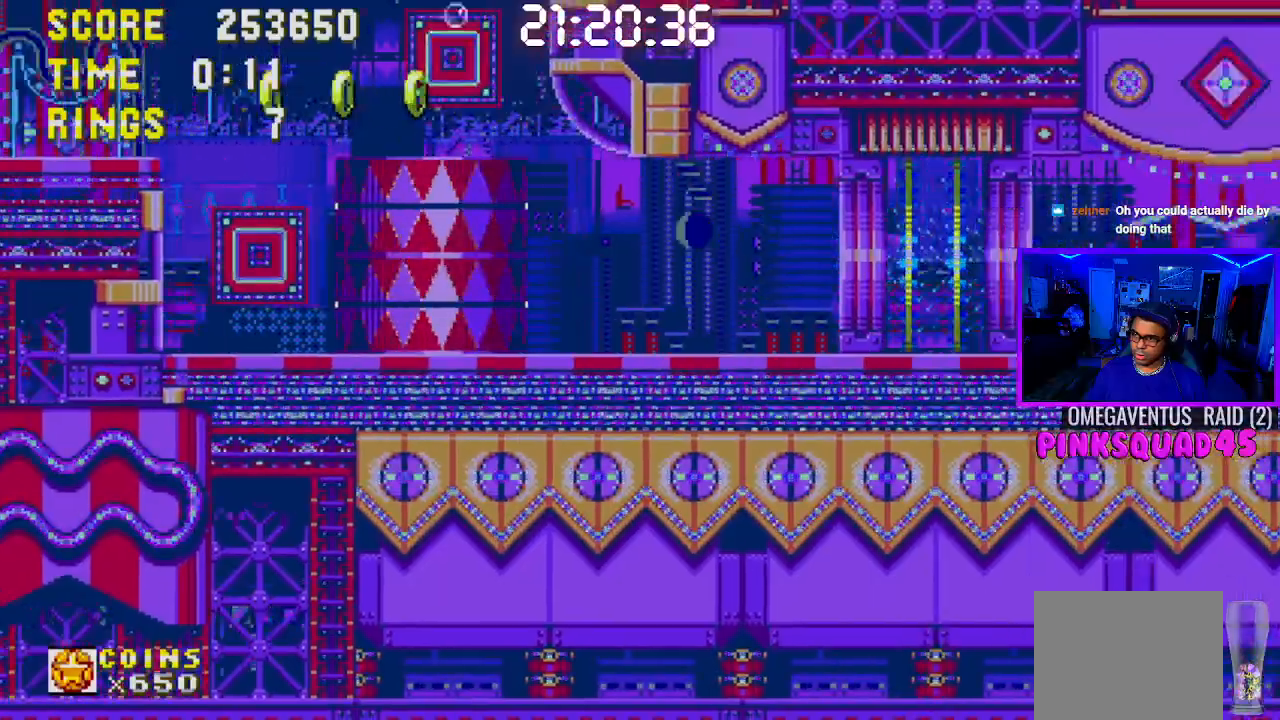
{"buttons": [], "left_stick": "center", "right_stick": "center"}
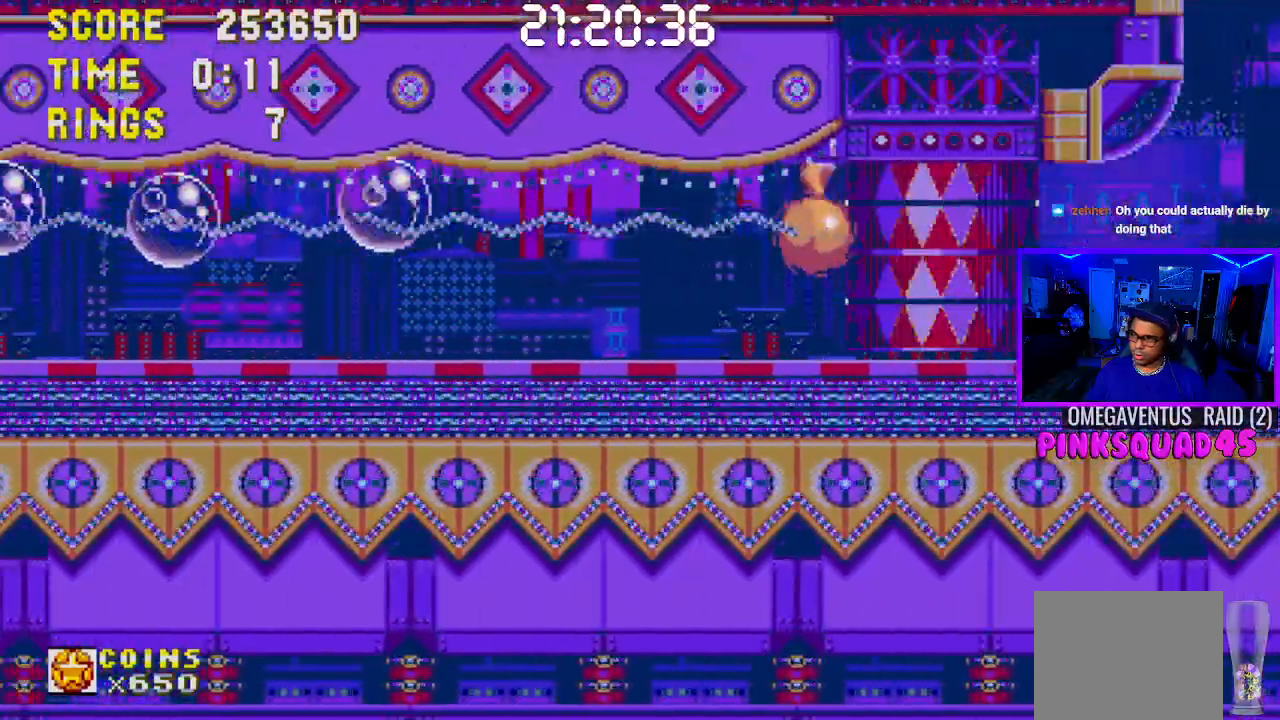
{"buttons": [], "left_stick": "center", "right_stick": "center", "events": []}
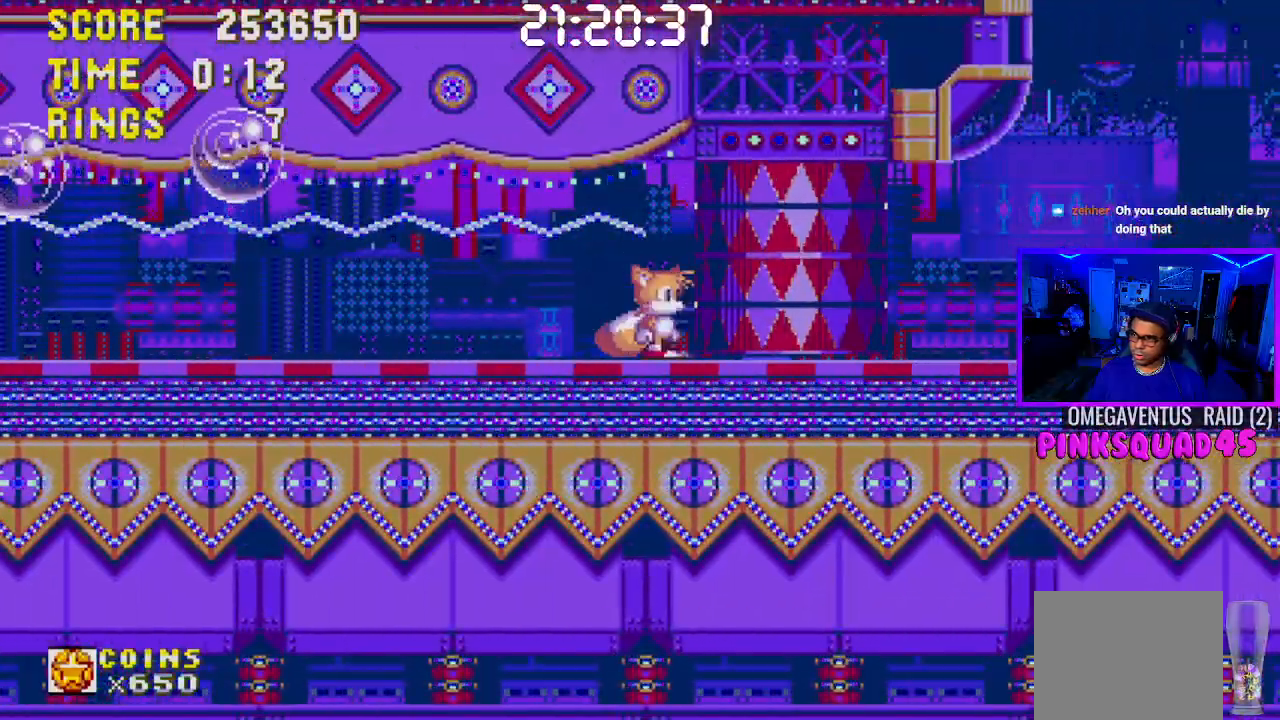
{"buttons": [], "left_stick": "center", "right_stick": "center", "events": []}
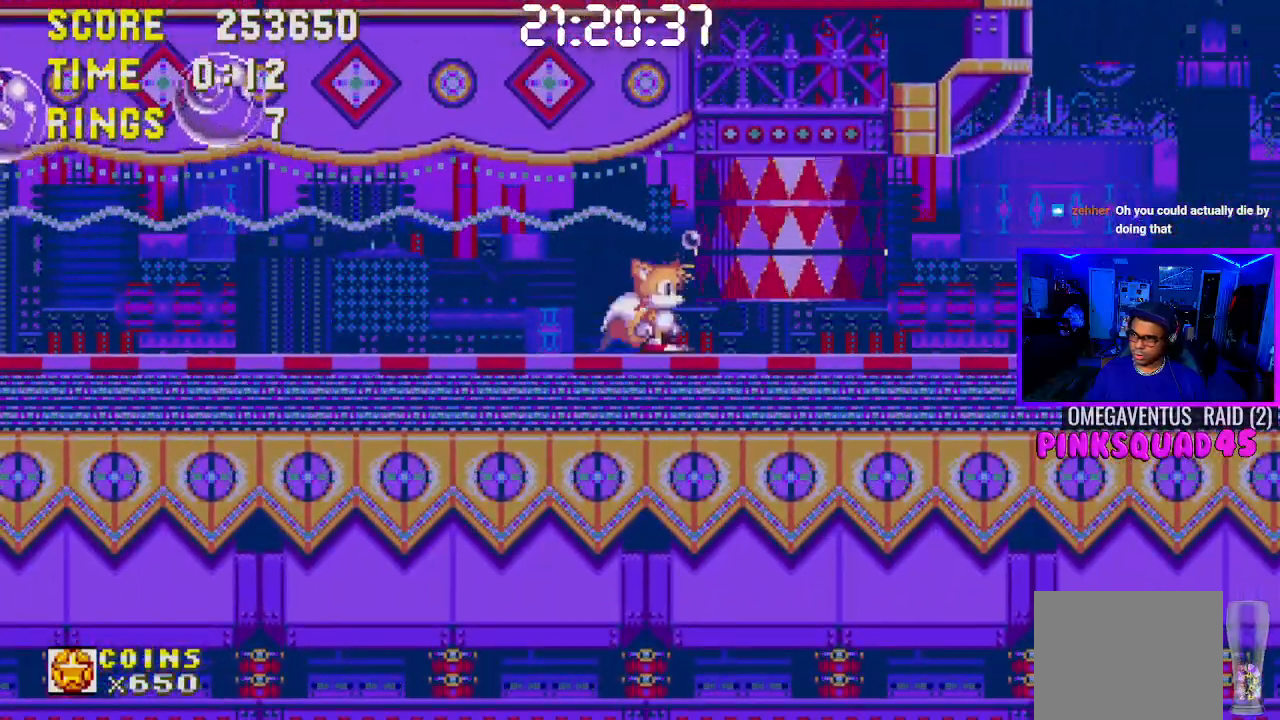
{"buttons": ["DPAD_RIGHT"], "left_stick": "center", "right_stick": "center", "events": [[17, "DPAD_RIGHT", "down"]]}
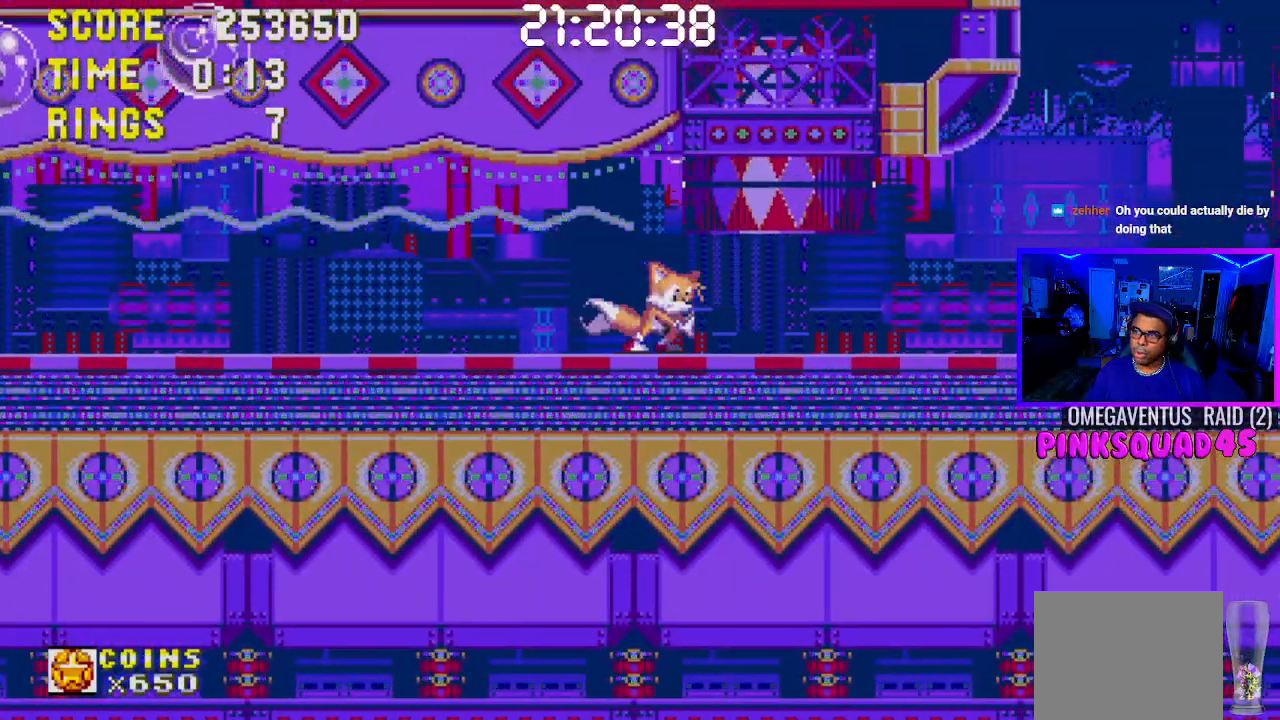
{"buttons": ["DPAD_RIGHT"], "left_stick": "center", "right_stick": "center", "events": []}
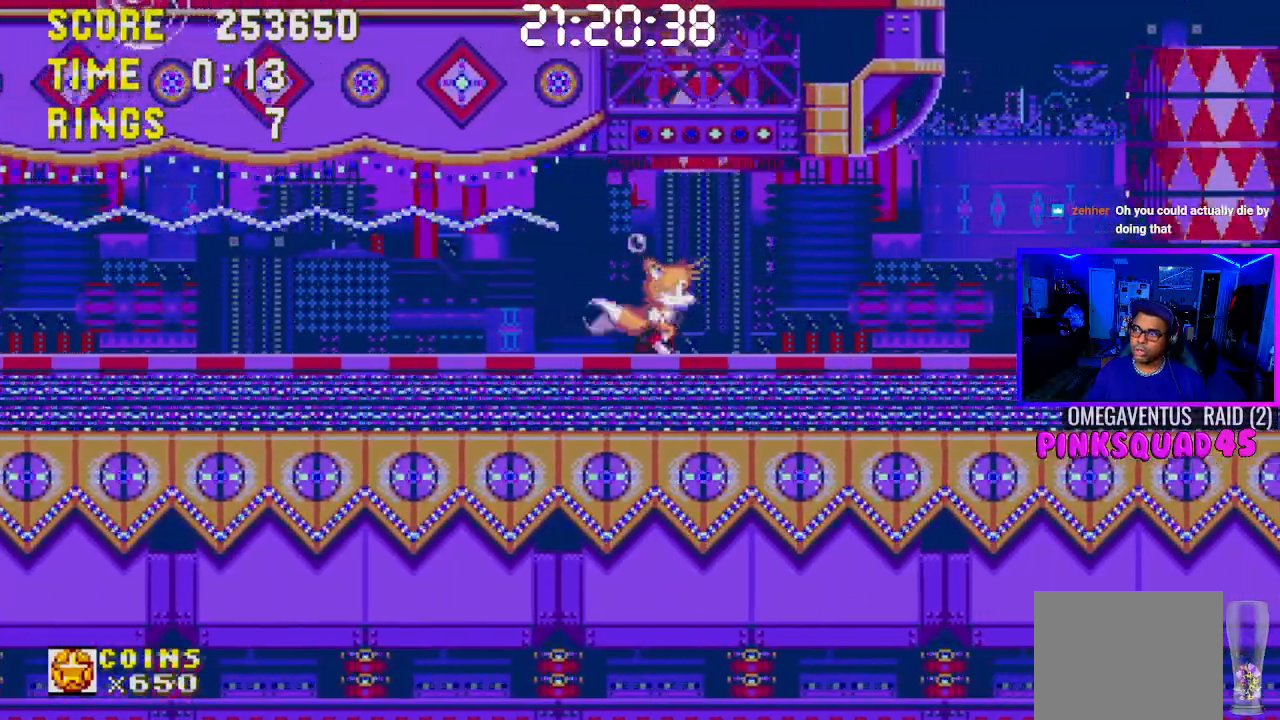
{"buttons": ["DPAD_RIGHT"], "left_stick": "center", "right_stick": "center", "events": []}
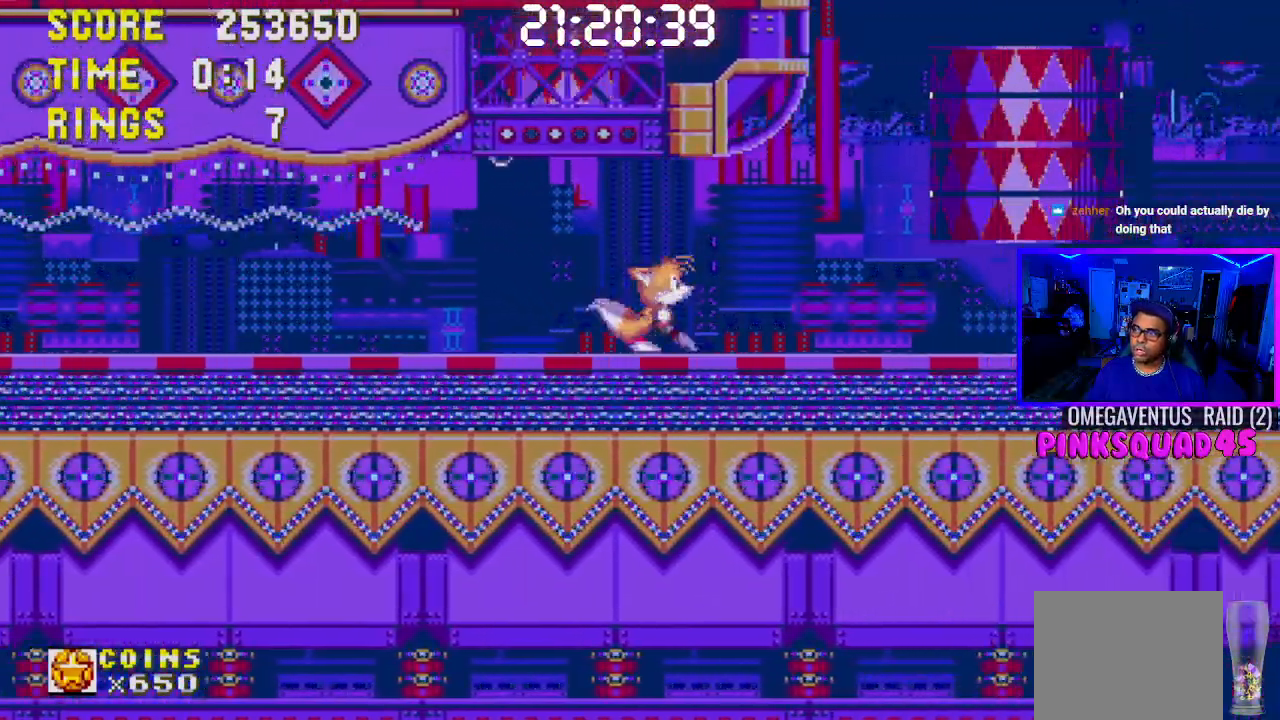
{"buttons": ["CROSS", "DPAD_RIGHT"], "left_stick": "center", "right_stick": "center", "events": [[133, "CROSS", "down"], [333, "CROSS", "up"], [400, "CROSS", "down"]]}
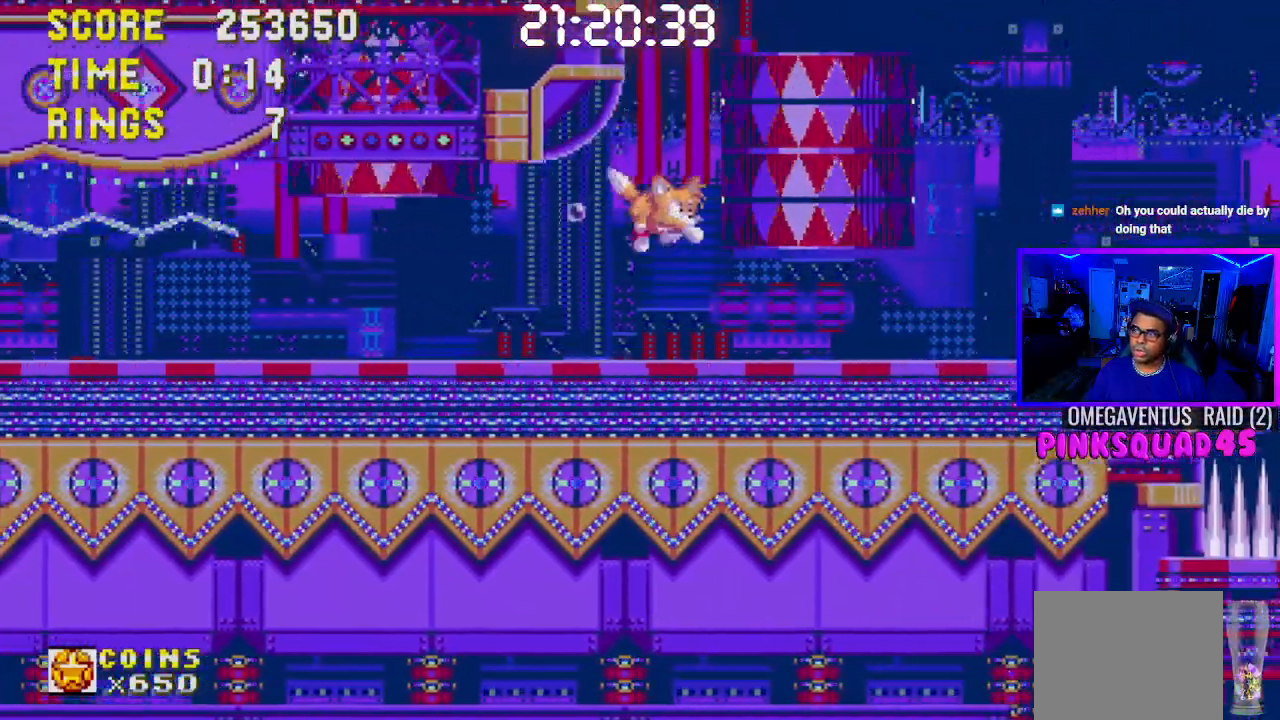
{"buttons": [], "left_stick": "center", "right_stick": "center", "events": [[33, "CROSS", "up"], [83, "CROSS", "down"], [233, "CROSS", "up"], [233, "DPAD_RIGHT", "up"]]}
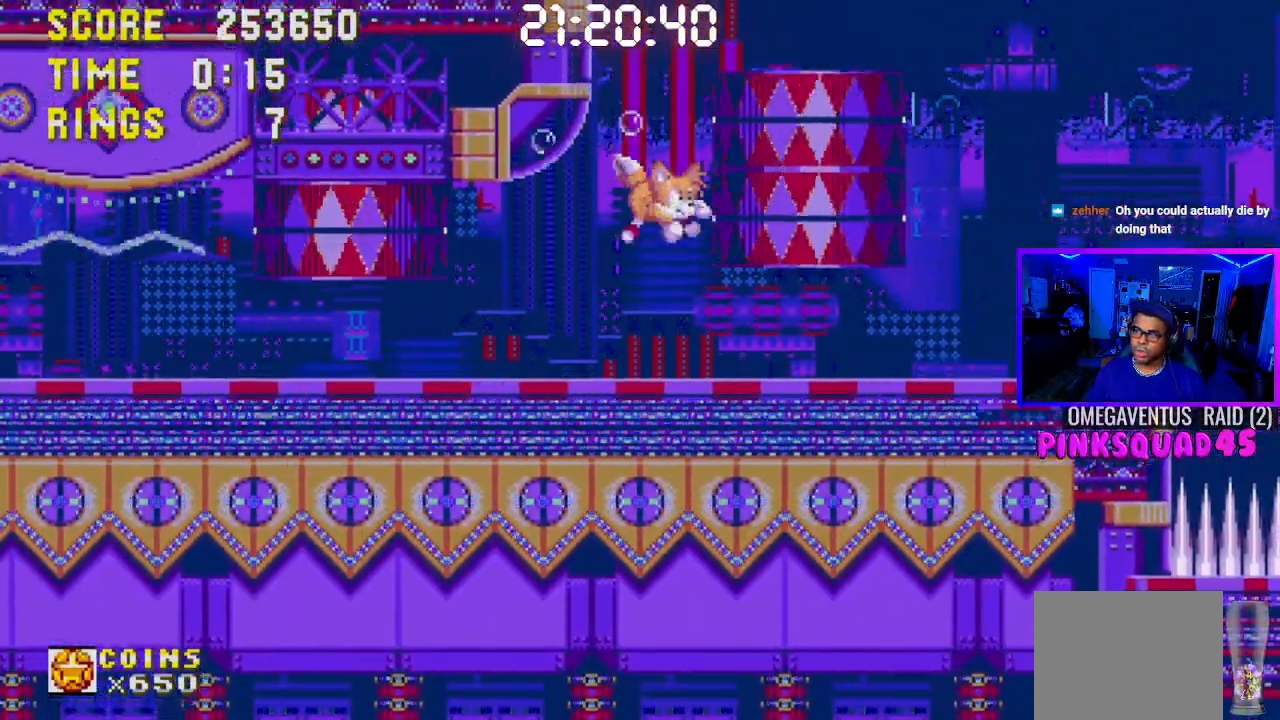
{"buttons": ["DPAD_RIGHT"], "left_stick": "center", "right_stick": "center", "events": [[50, "DPAD_RIGHT", "down"], [67, "CROSS", "down"], [167, "CROSS", "up"], [250, "CROSS", "down"], [350, "CROSS", "up"], [433, "CROSS", "down"], [500, "CROSS", "up"]]}
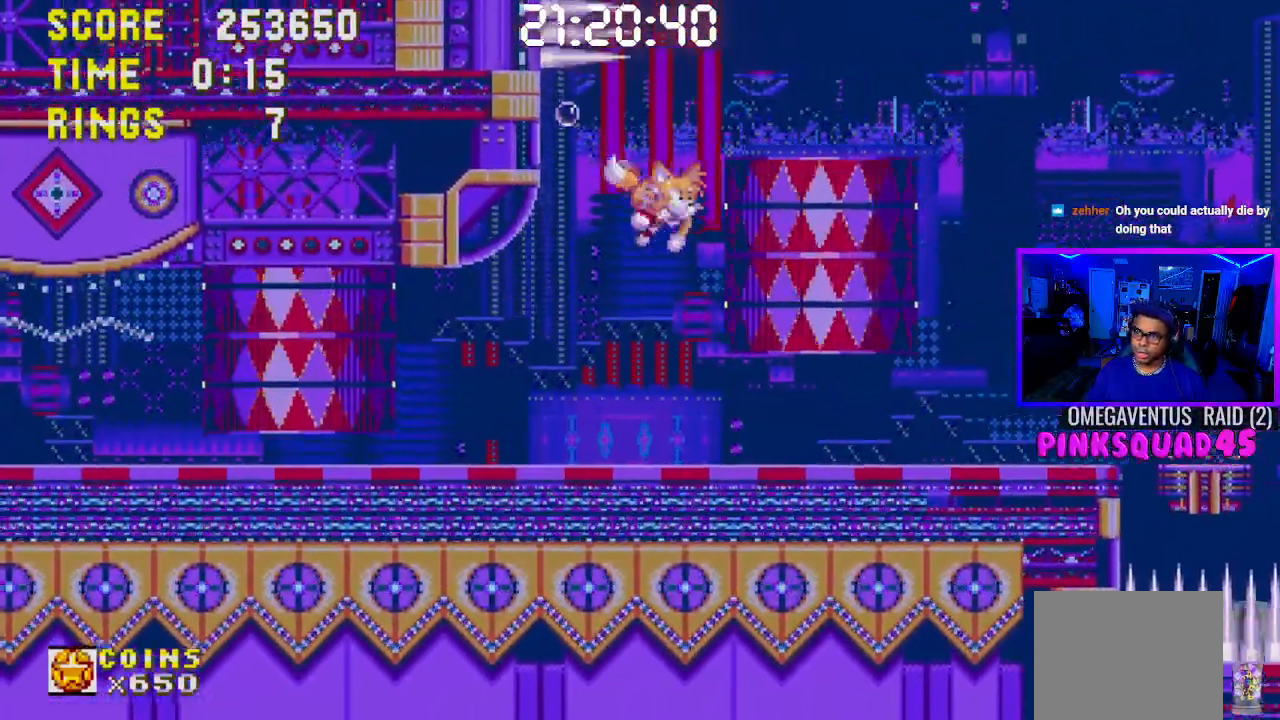
{"buttons": ["DPAD_RIGHT"], "left_stick": "center", "right_stick": "center", "events": [[117, "CROSS", "down"], [200, "CROSS", "up"]]}
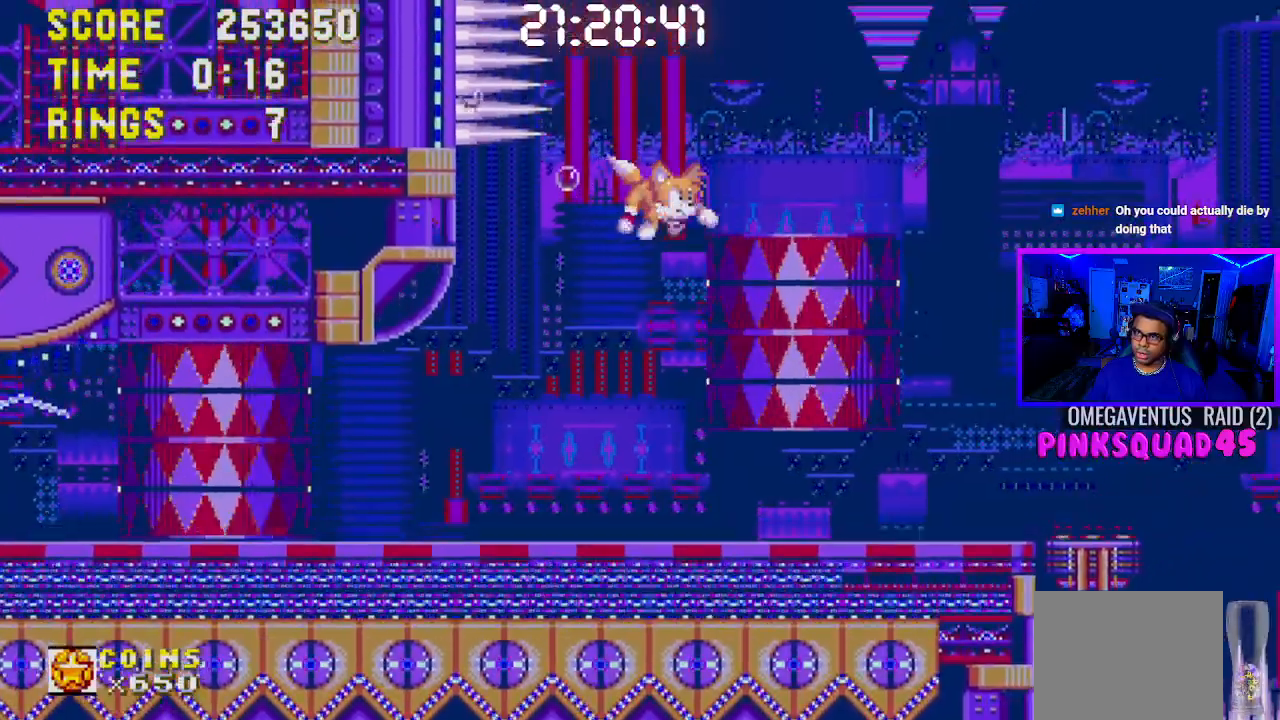
{"buttons": ["DPAD_RIGHT"], "left_stick": "center", "right_stick": "center", "events": []}
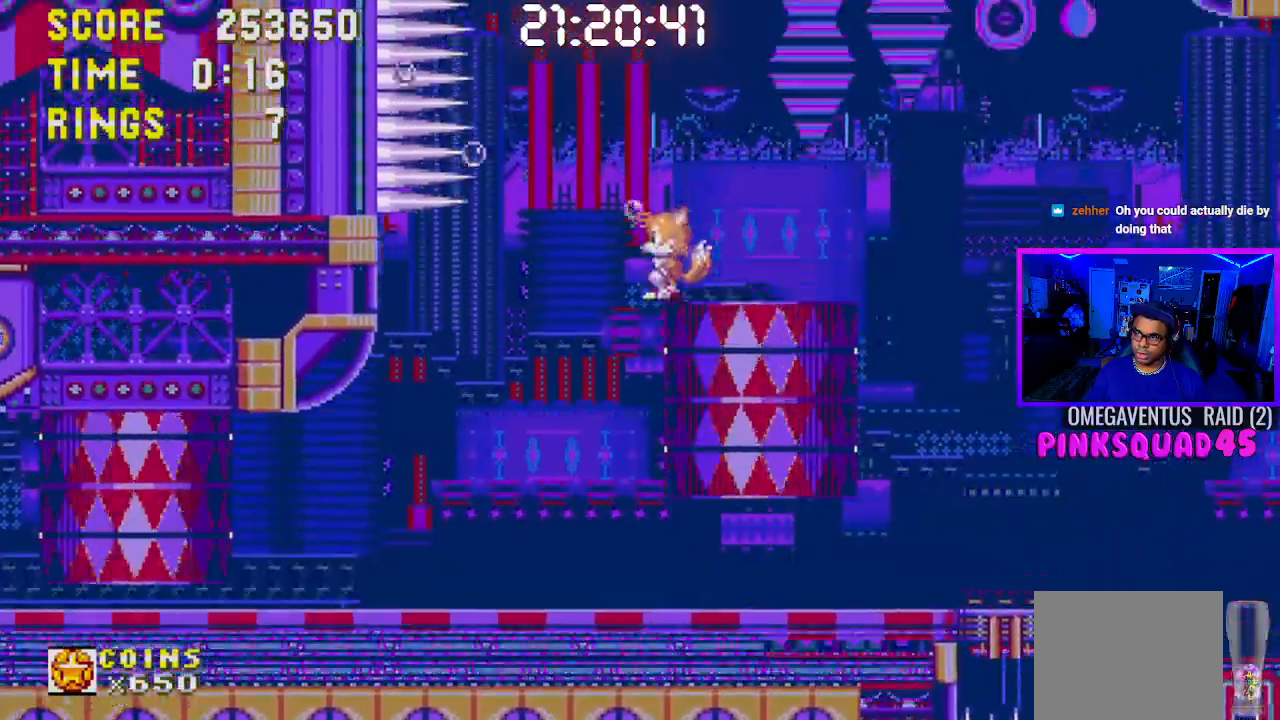
{"buttons": ["CROSS"], "left_stick": "center", "right_stick": "center", "events": [[150, "CROSS", "down"], [250, "DPAD_RIGHT", "up"], [333, "CROSS", "up"], [400, "CROSS", "down"]]}
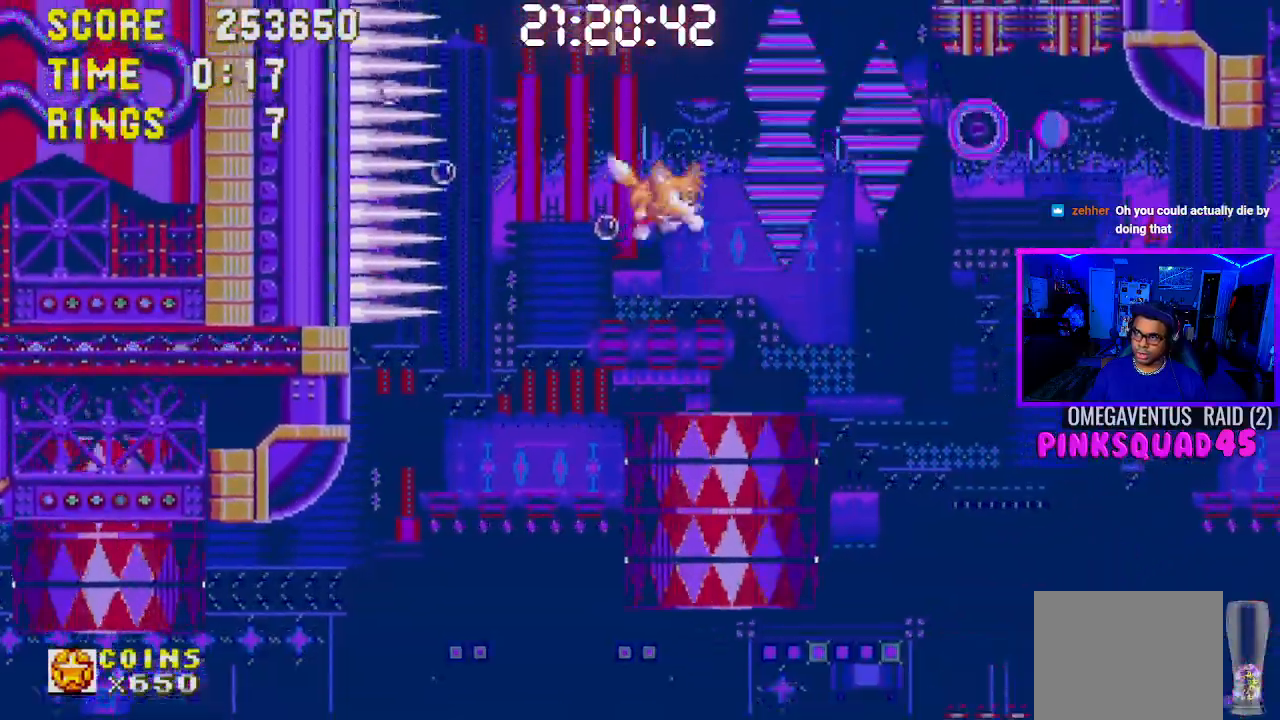
{"buttons": ["CROSS"], "left_stick": "center", "right_stick": "center", "events": [[200, "DPAD_RIGHT", "down"], [500, "DPAD_RIGHT", "up"]]}
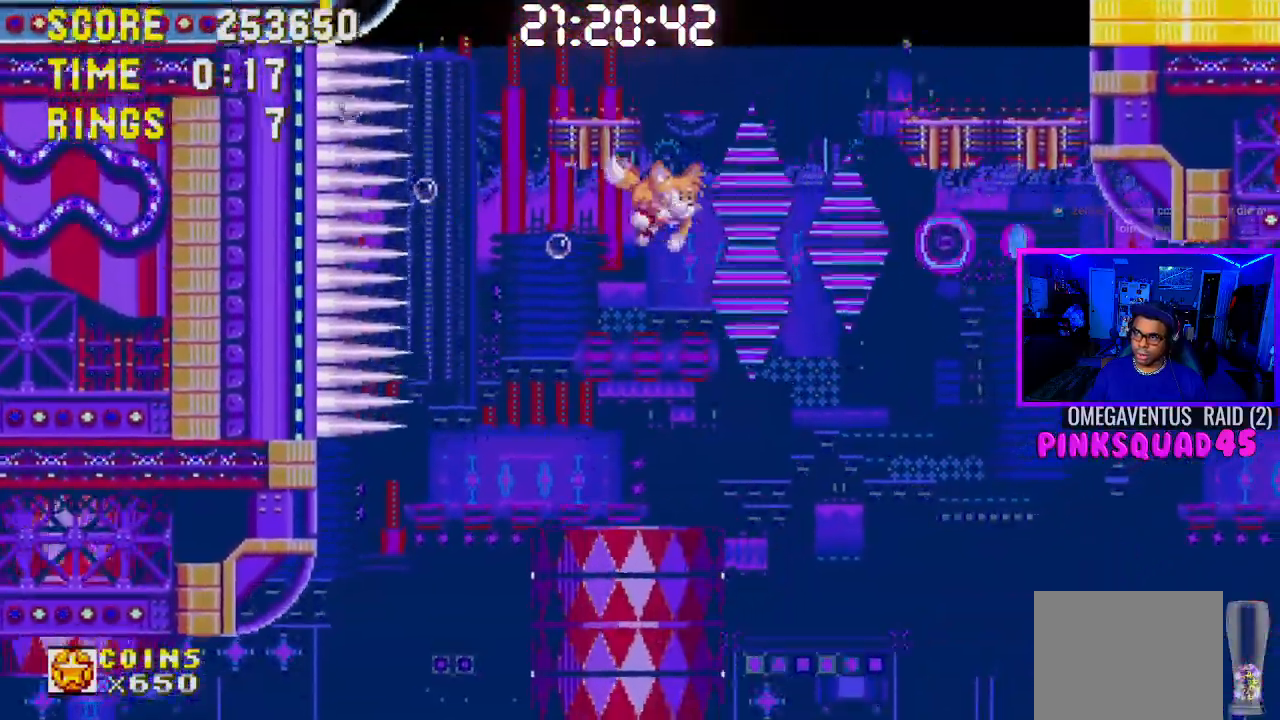
{"buttons": ["CROSS"], "left_stick": "center", "right_stick": "center", "events": [[200, "DPAD_LEFT", "down"], [417, "DPAD_LEFT", "up"]]}
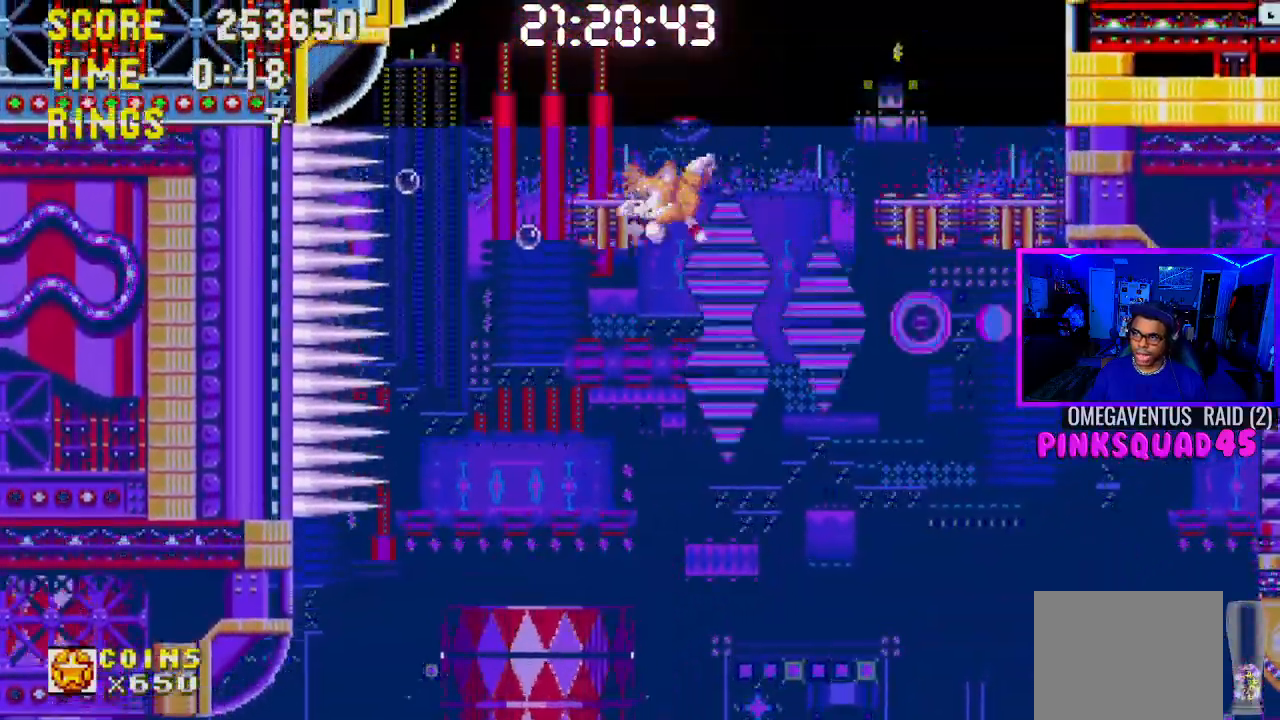
{"buttons": ["CROSS", "DPAD_RIGHT"], "left_stick": "center", "right_stick": "center", "events": [[83, "DPAD_RIGHT", "down"]]}
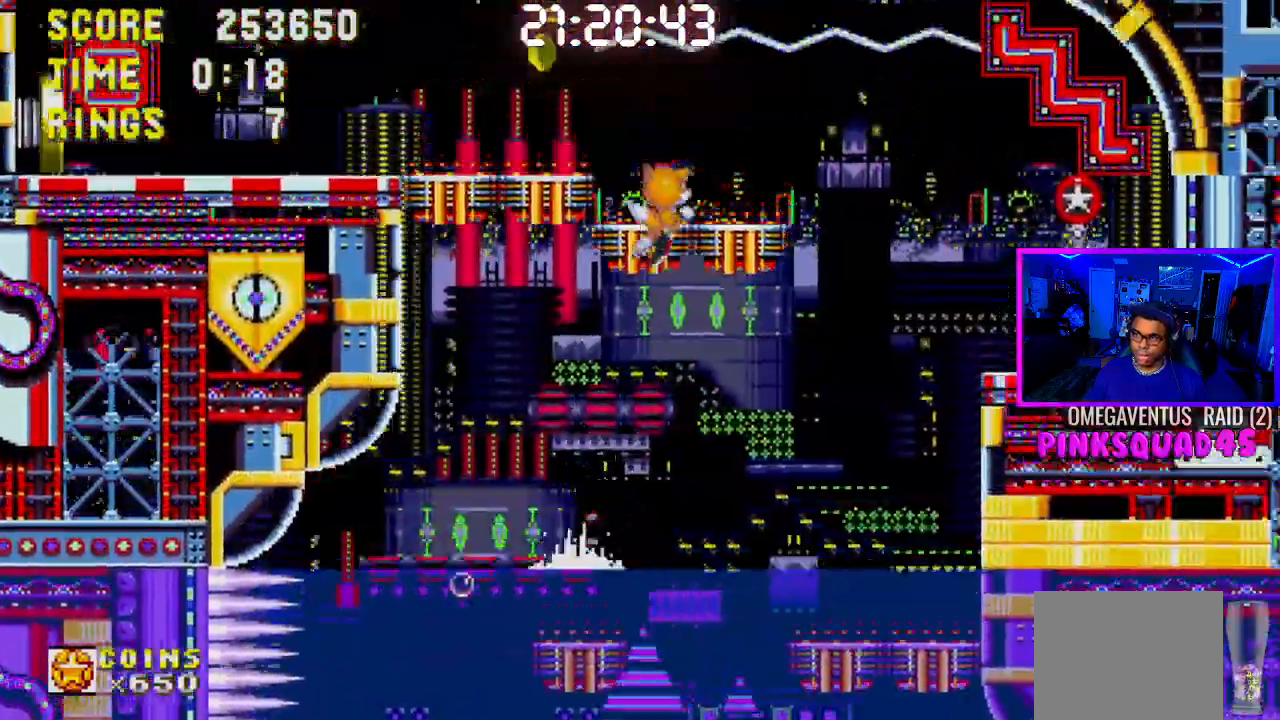
{"buttons": ["CROSS", "DPAD_LEFT"], "left_stick": "center", "right_stick": "center", "events": [[367, "DPAD_RIGHT", "up"], [500, "DPAD_LEFT", "down"]]}
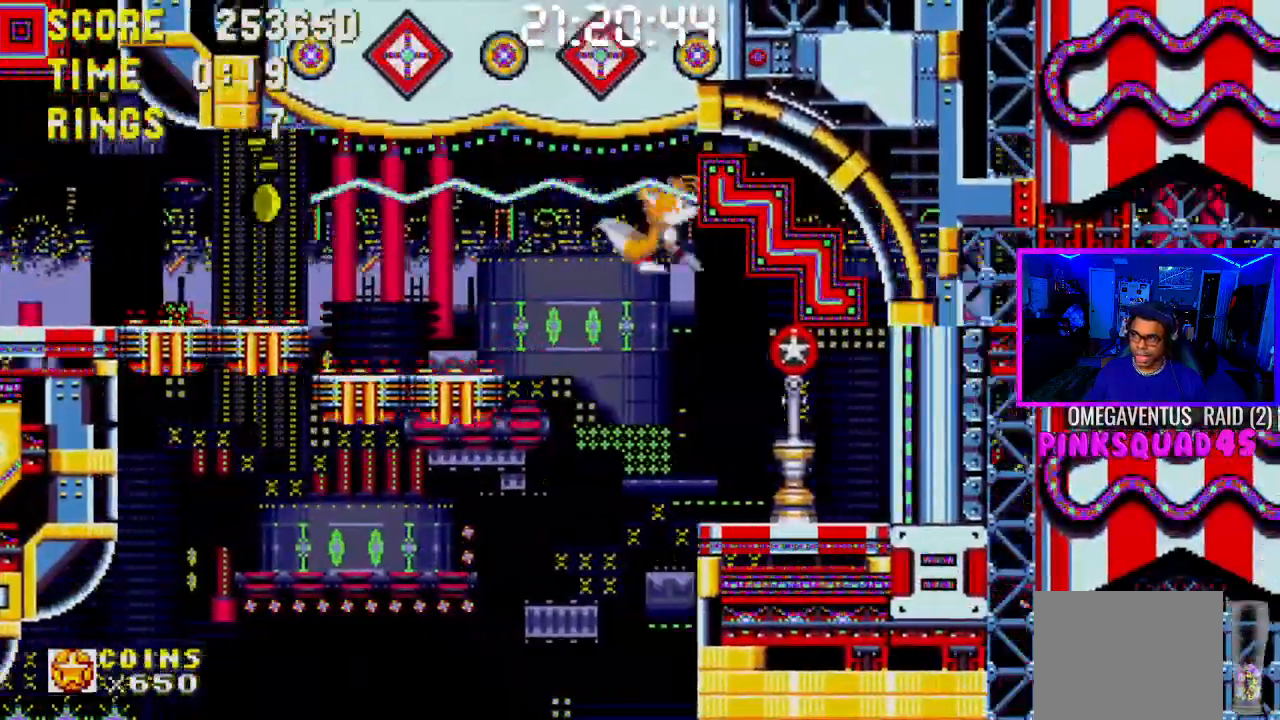
{"buttons": ["CROSS", "DPAD_LEFT"], "left_stick": "center", "right_stick": "center", "events": []}
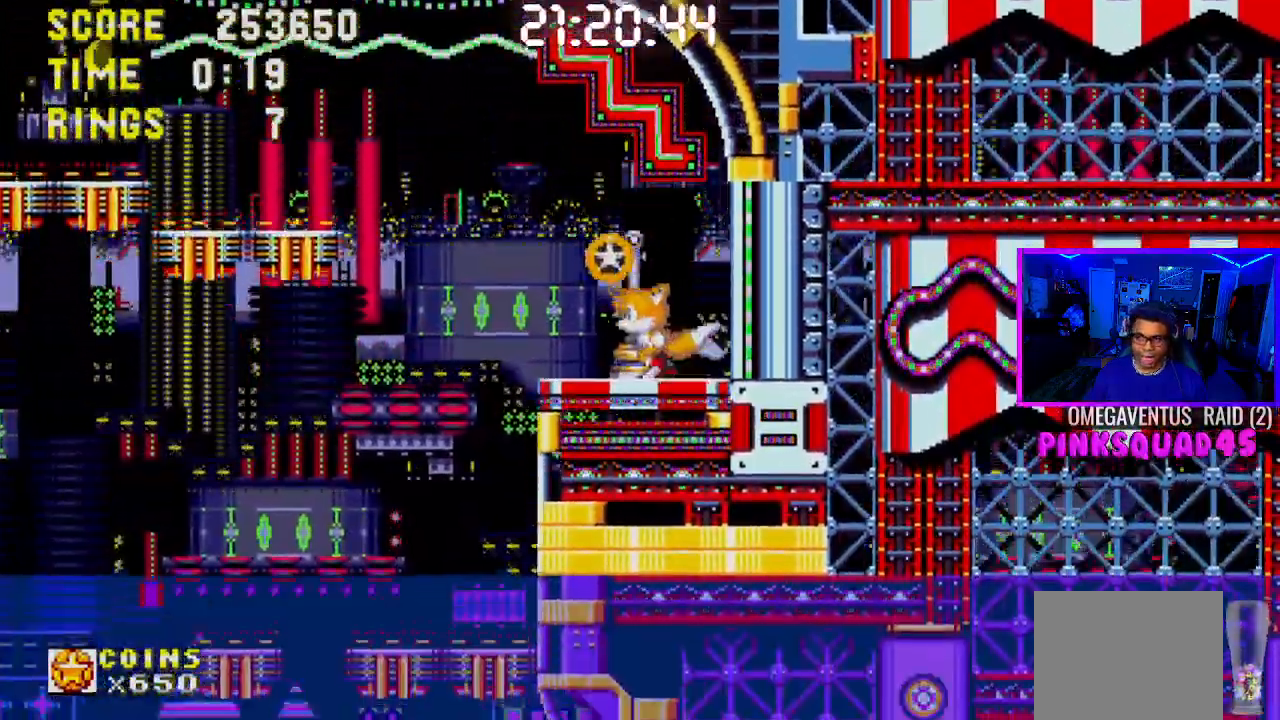
{"buttons": ["CROSS", "DPAD_LEFT"], "left_stick": "center", "right_stick": "center"}
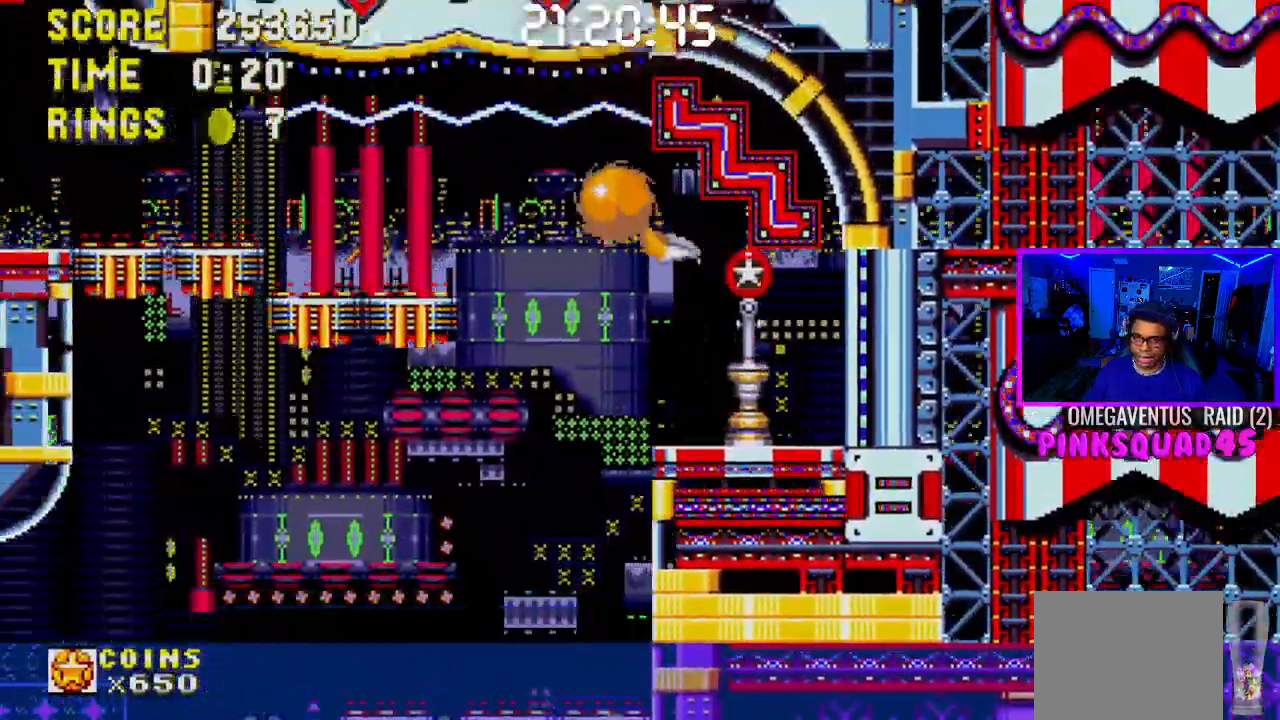
{"buttons": ["CROSS", "DPAD_LEFT"], "left_stick": "center", "right_stick": "center", "events": []}